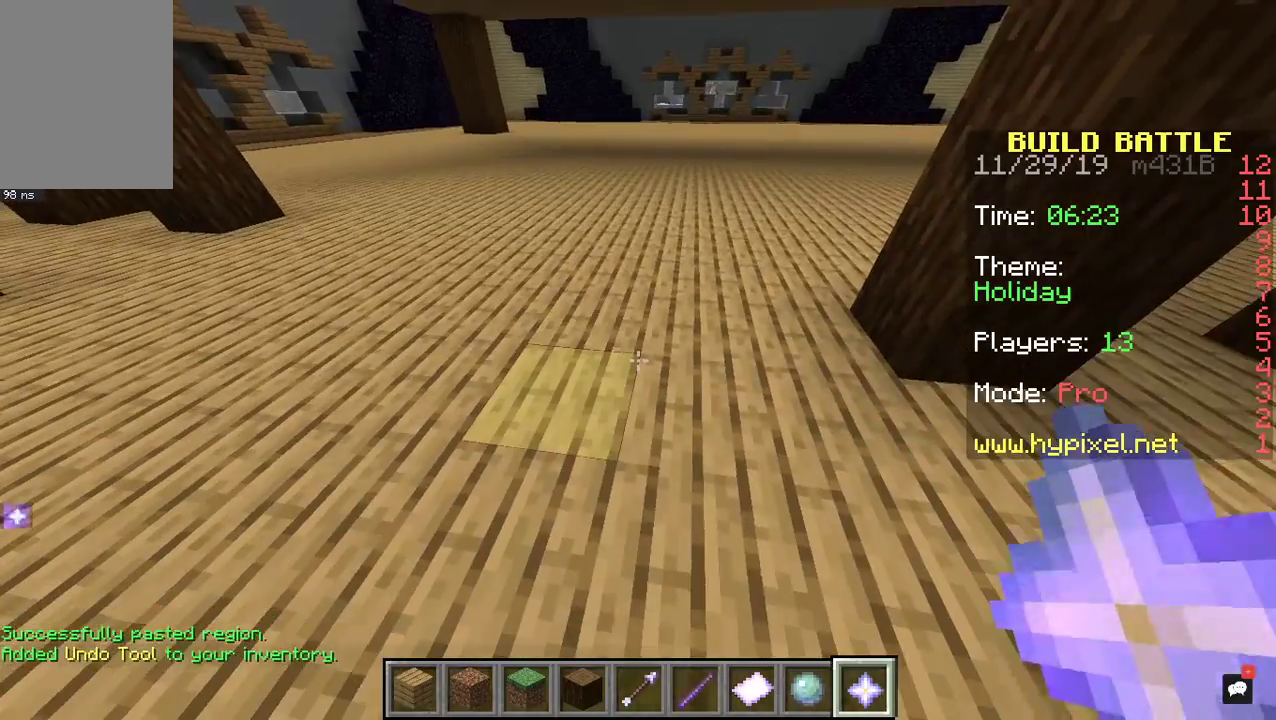
Gameplay with keyboard and mouse; each line is a JSON object with the keys and mouse buttons held at the frame after it. "events" lists presses ("down") and releases ("up") of "a", "d", "s", "space", "w", "mouse_left" and "mouse_right" between this image and that frame as [ms after this image, input, new state], when the widget could be followed in between. "mouse_left", "mouse_right" = the "left", "right" buttons of the "mouse" list. No other keys are recorded. Fast repeated clicks can show as one long hold. Mouse movement is not recorded.
{"keys": [], "mouse": [], "events": [[333, "mouse_right", "down"], [500, "mouse_right", "up"]]}
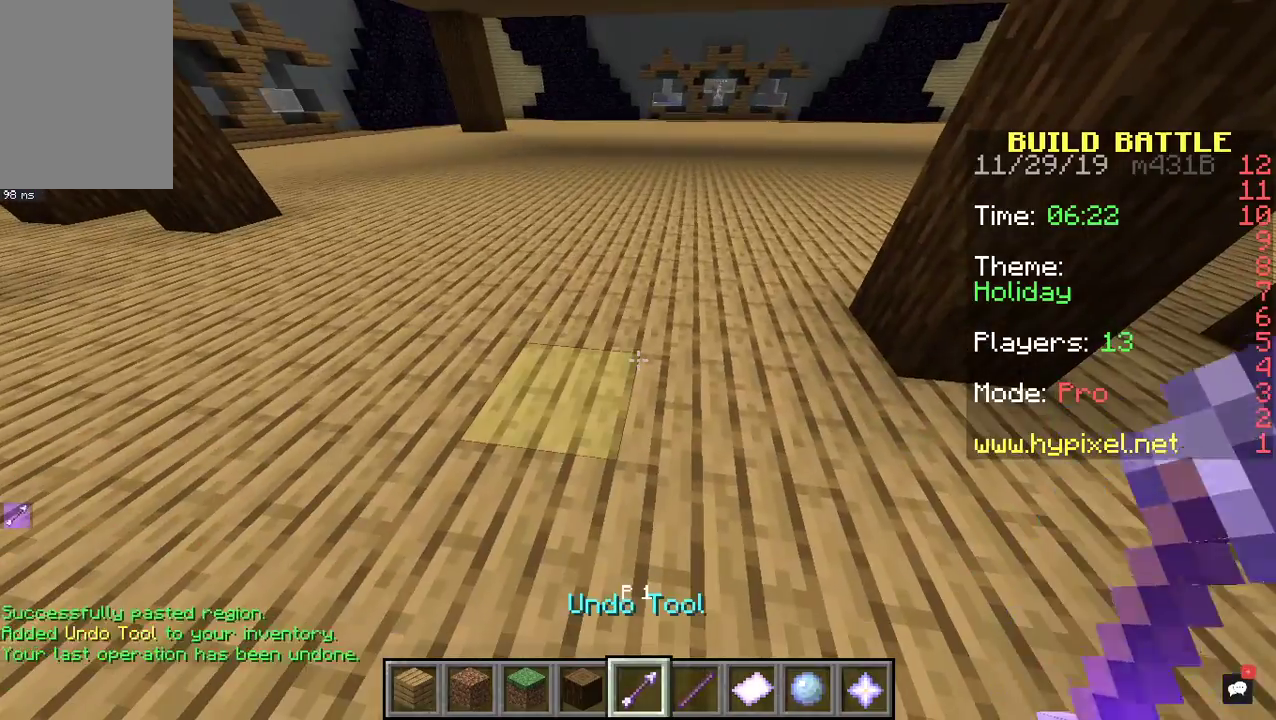
{"keys": ["a", "w"], "mouse": [], "events": [[133, "a", "down"], [267, "w", "down"]]}
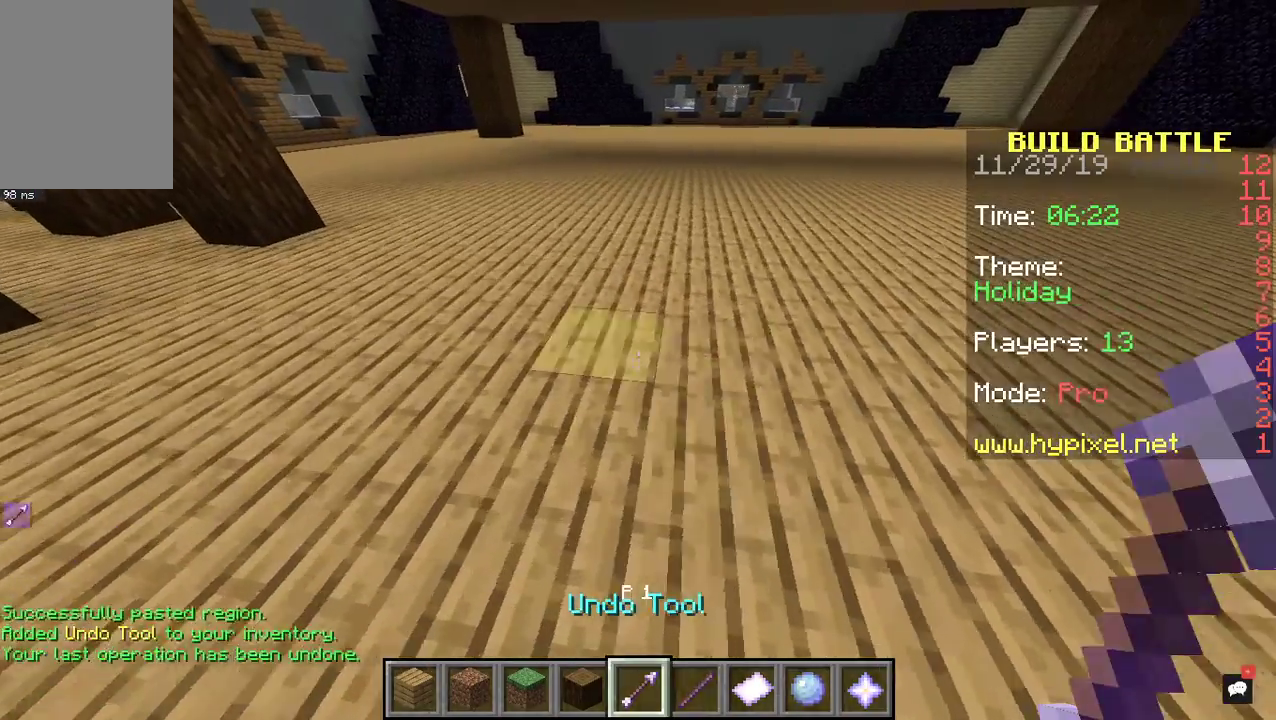
{"keys": ["a", "w"], "mouse": [], "events": []}
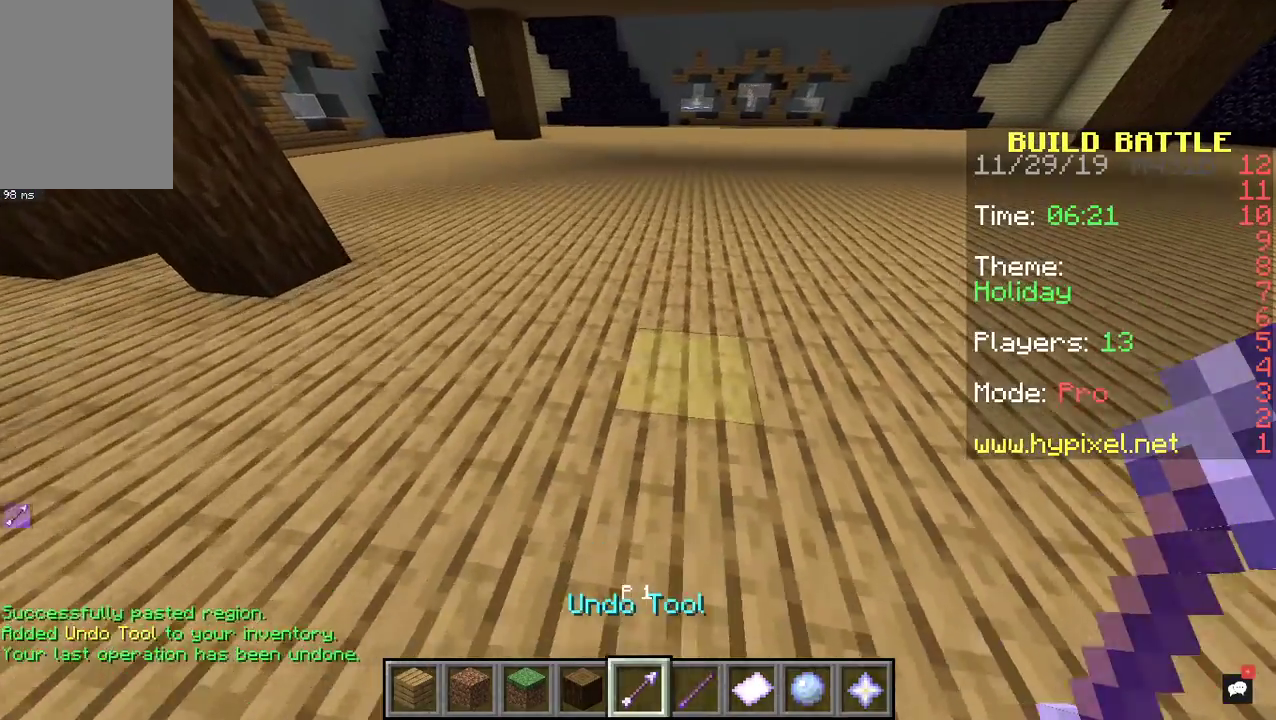
{"keys": ["w"], "mouse": [], "events": [[500, "a", "up"]]}
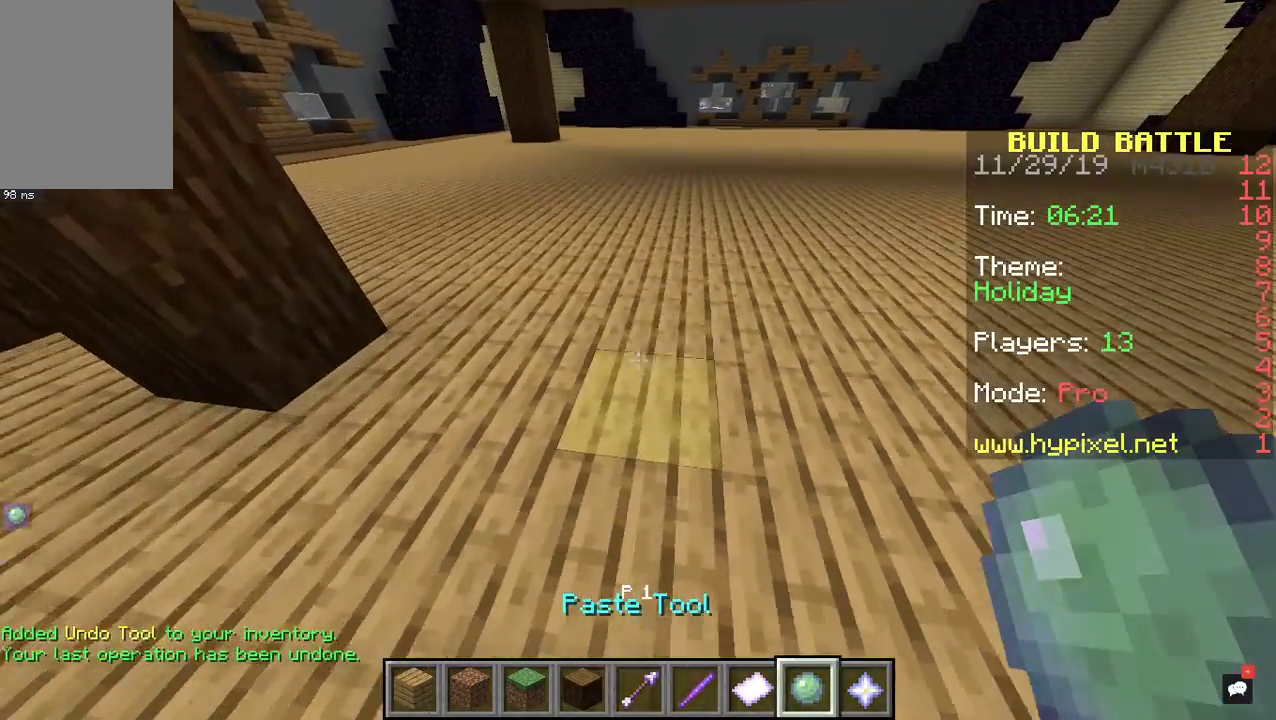
{"keys": ["d", "s"], "mouse": [], "events": [[133, "w", "up"], [300, "d", "down"], [467, "s", "down"]]}
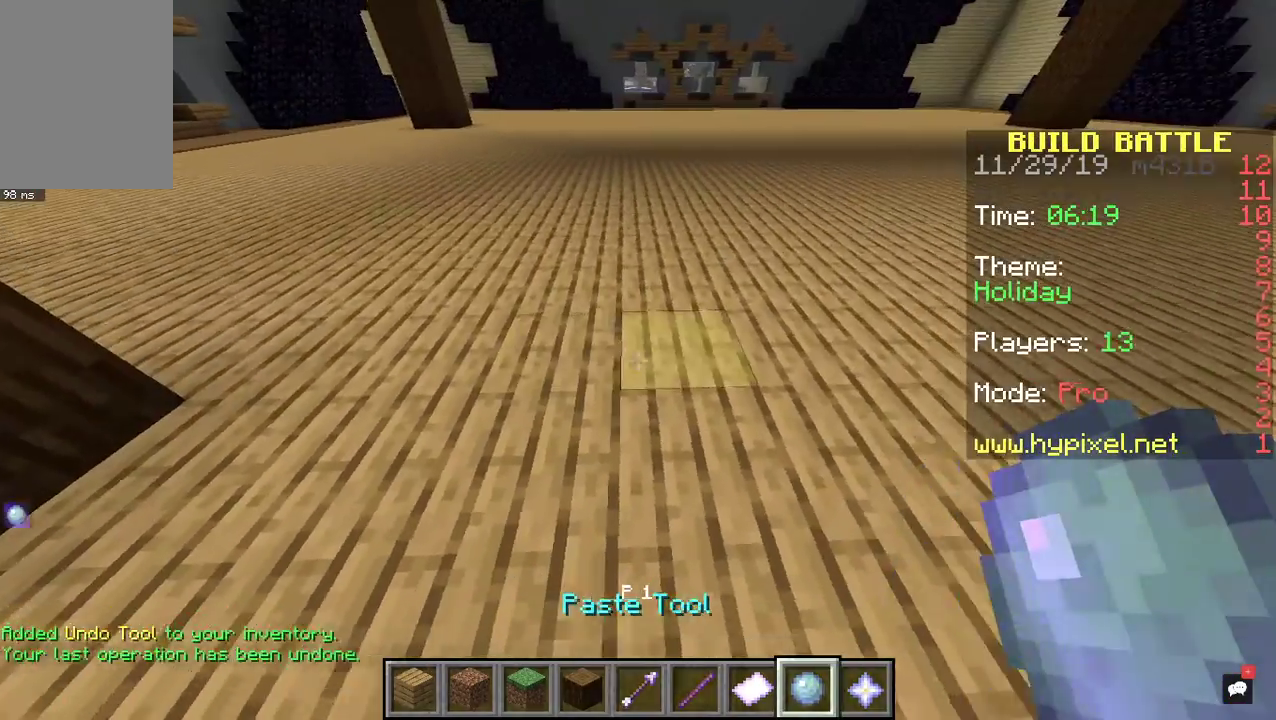
{"keys": ["w"], "mouse": [], "events": [[133, "s", "up"], [200, "d", "up"], [333, "d", "down"], [400, "w", "down"], [500, "d", "up"]]}
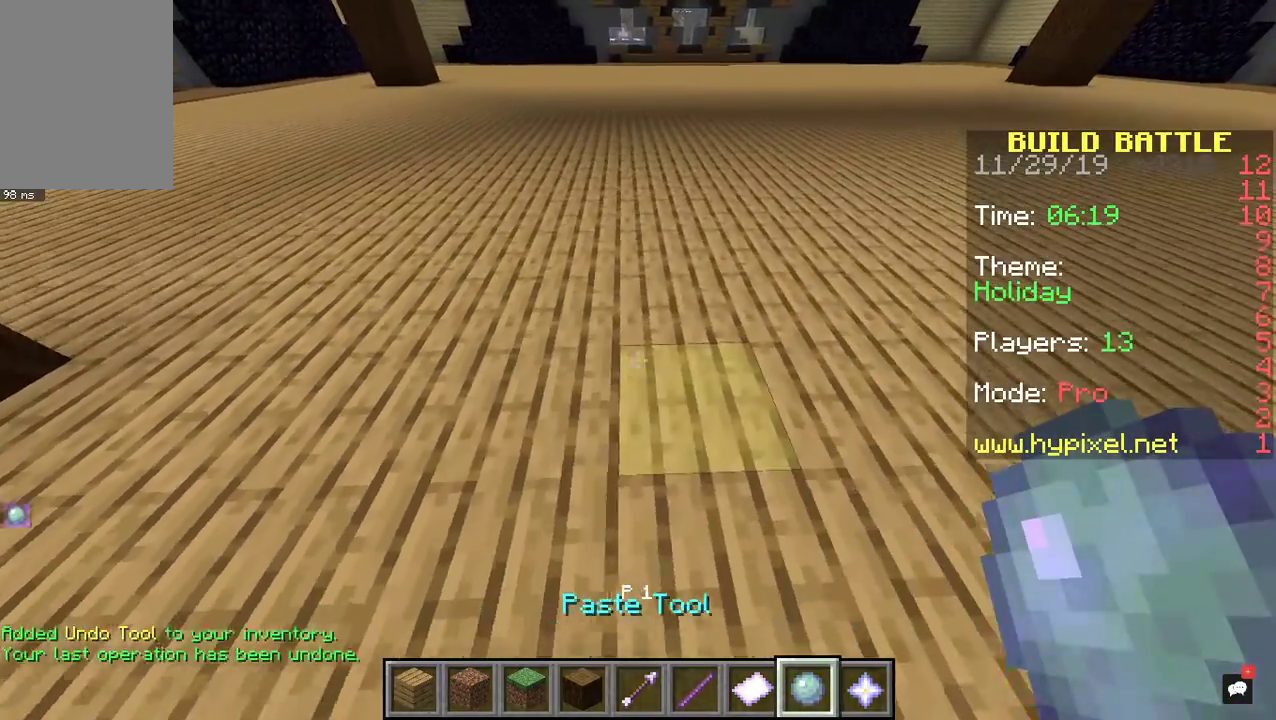
{"keys": [], "mouse": ["right"], "events": [[167, "w", "up"], [400, "mouse_right", "down"]]}
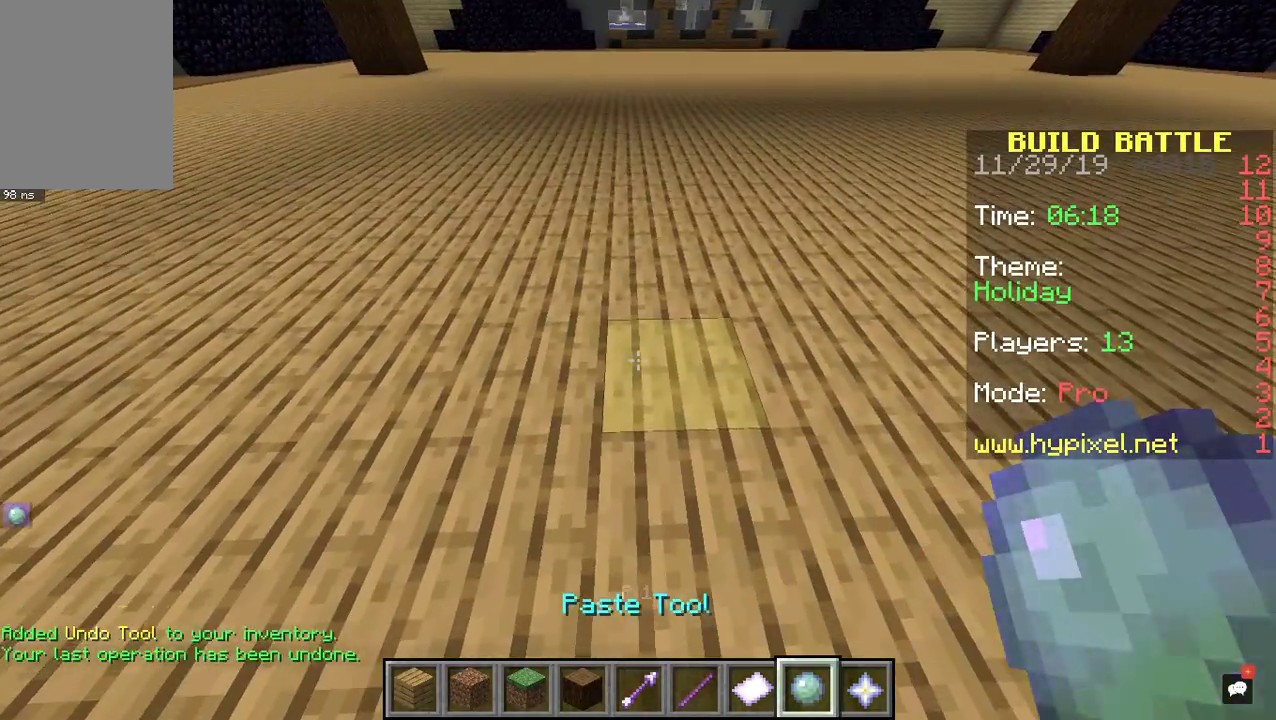
{"keys": [], "mouse": [], "events": [[33, "mouse_right", "up"]]}
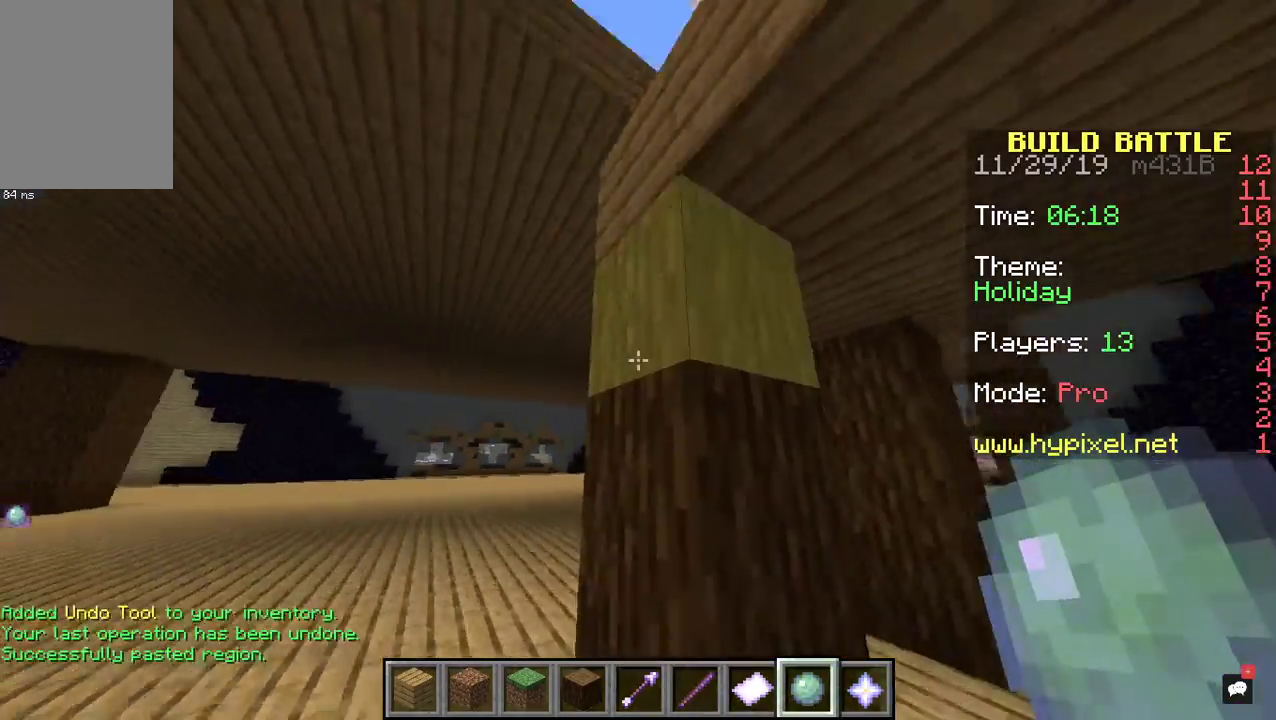
{"keys": ["a", "s"], "mouse": [], "events": [[433, "a", "down"], [433, "s", "down"]]}
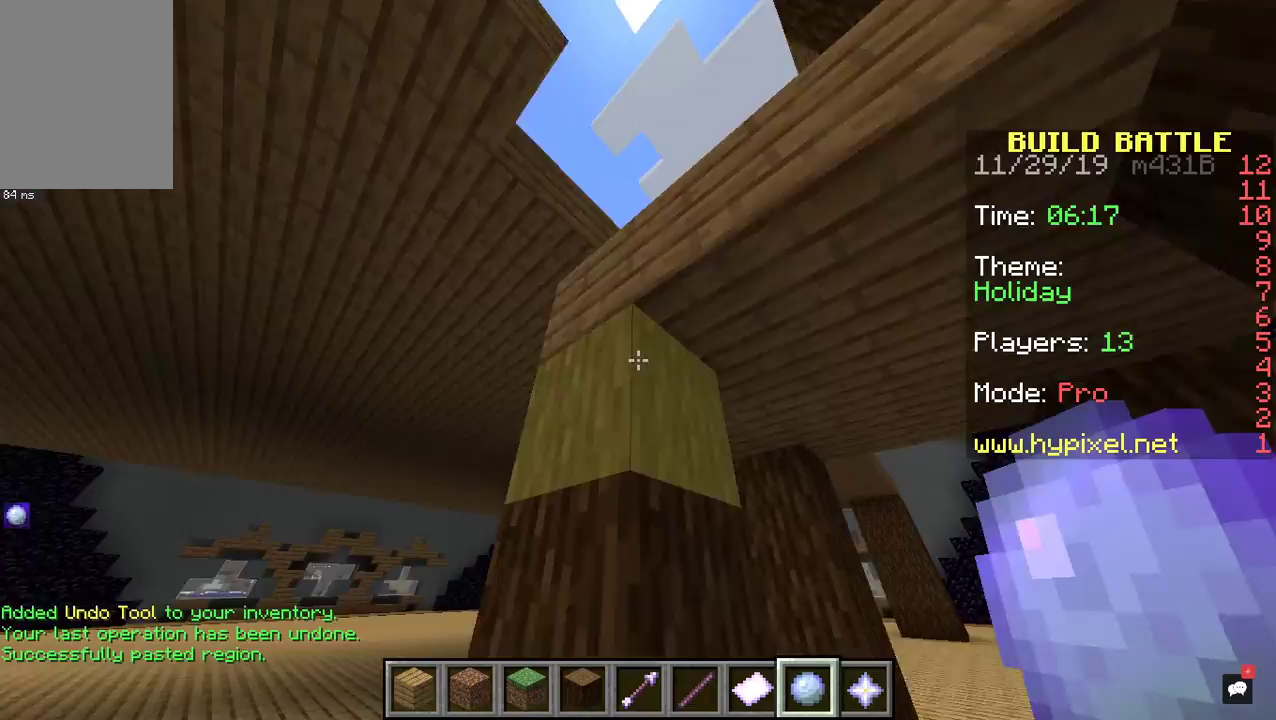
{"keys": ["d"], "mouse": [], "events": [[167, "a", "up"], [267, "s", "up"], [467, "d", "down"]]}
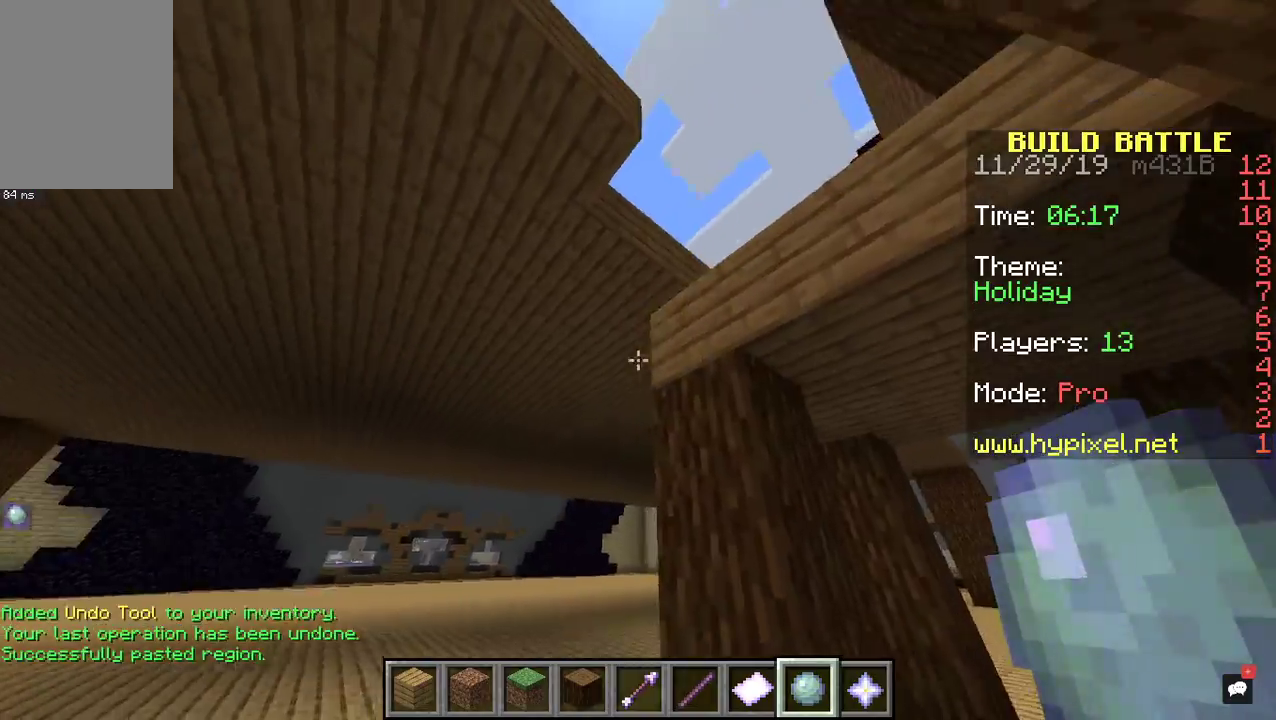
{"keys": [], "mouse": [], "events": [[333, "d", "up"]]}
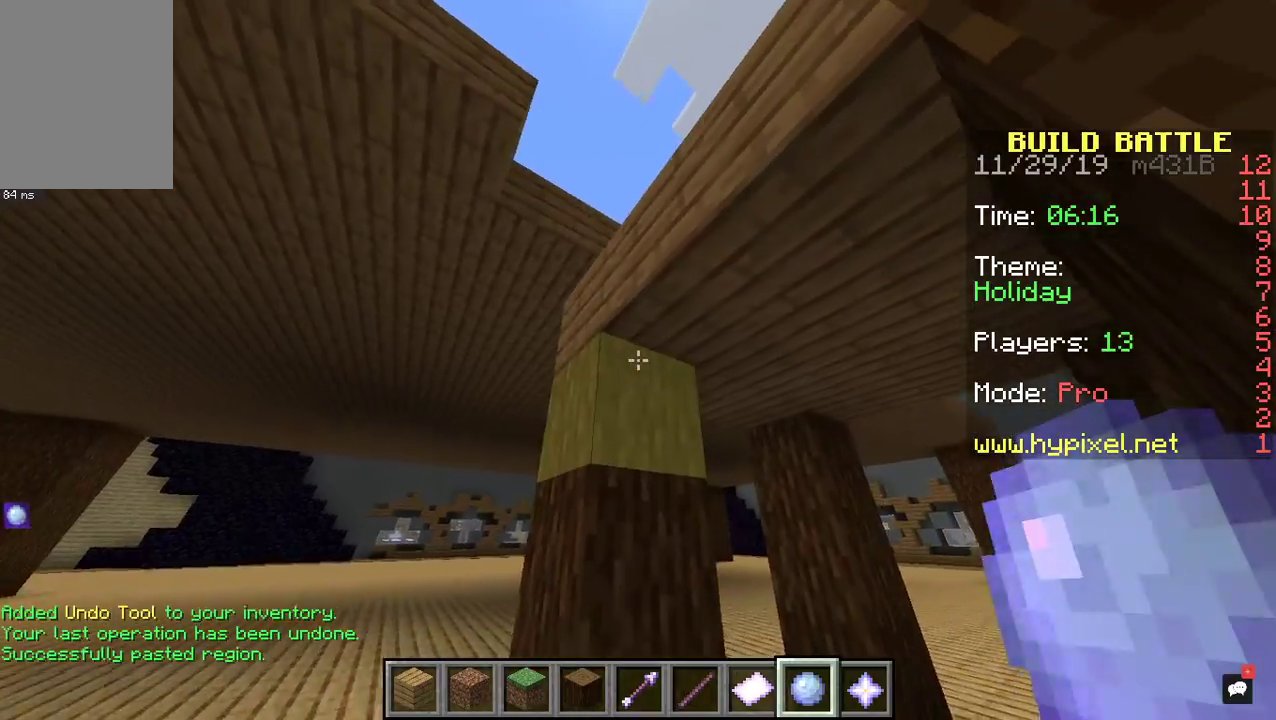
{"keys": [], "mouse": [], "events": []}
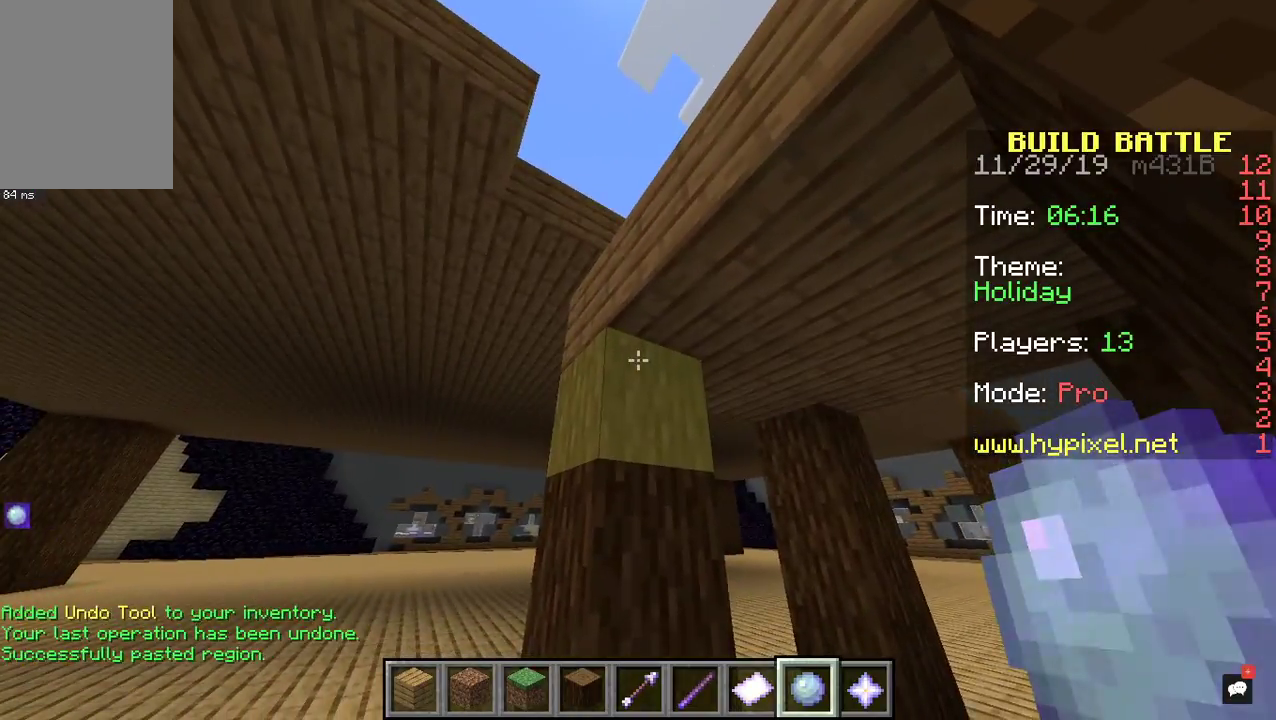
{"keys": [], "mouse": [], "events": []}
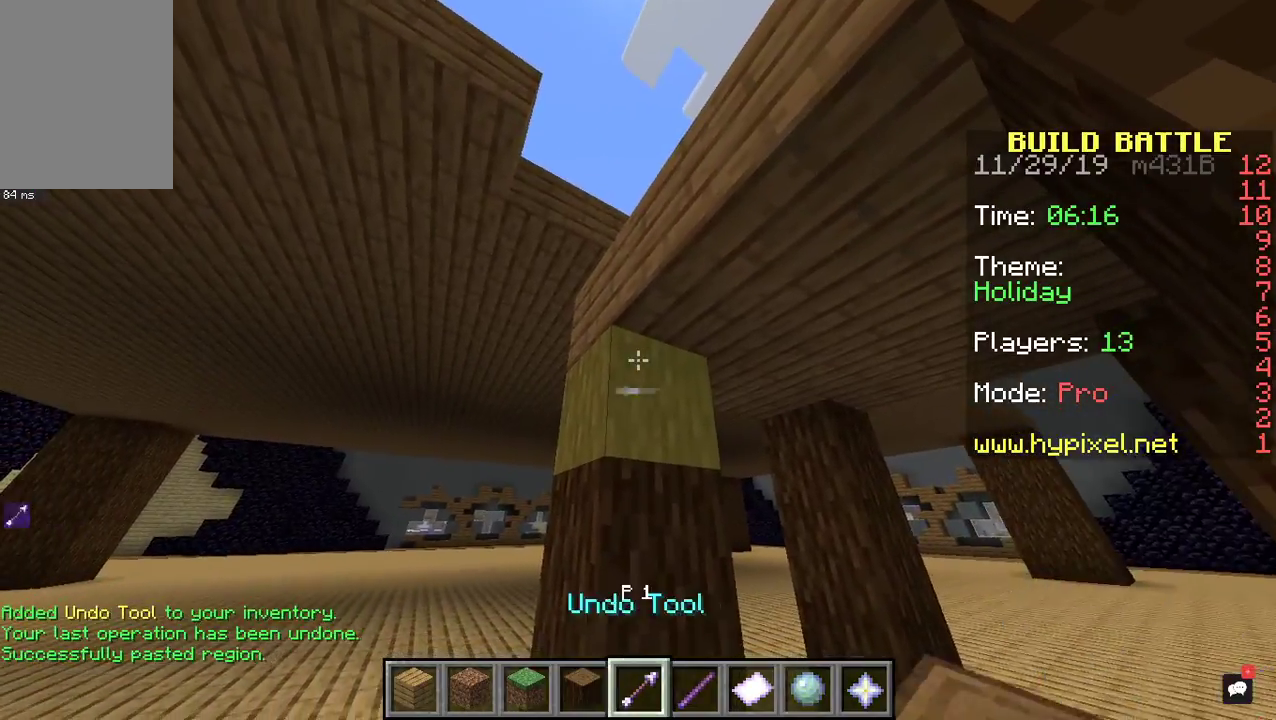
{"keys": [], "mouse": [], "events": []}
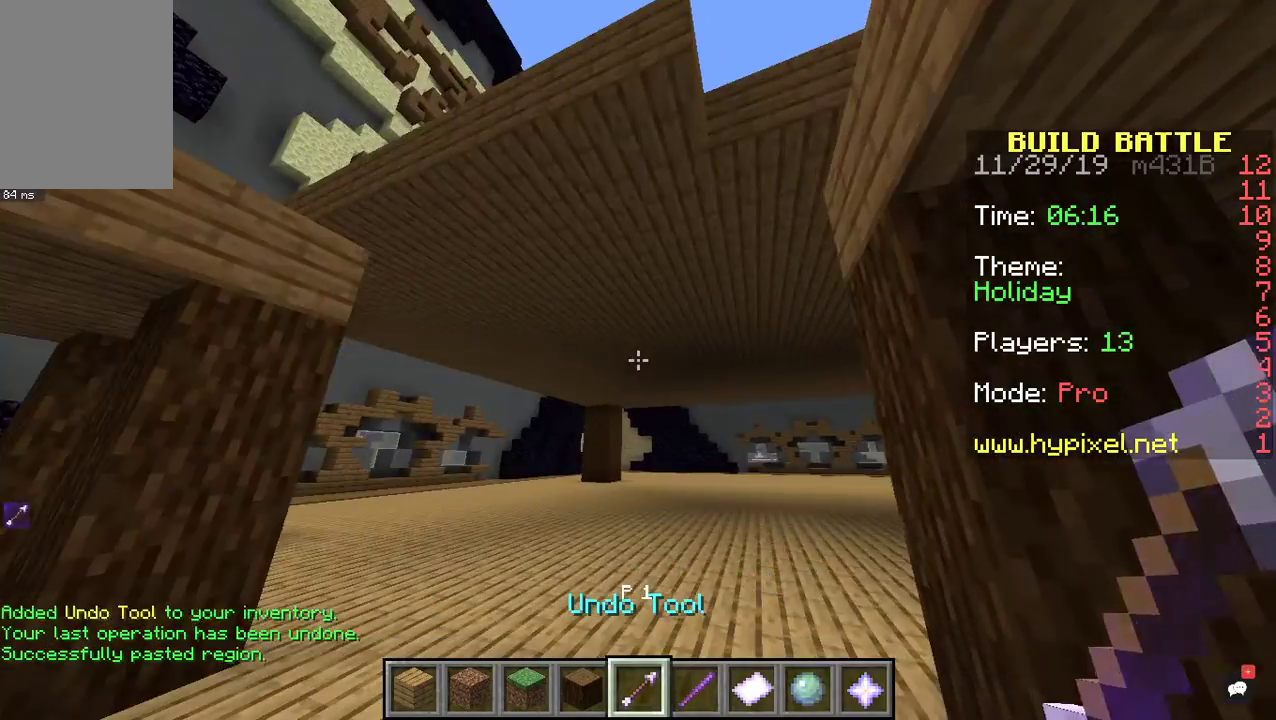
{"keys": ["a", "w"], "mouse": [], "events": [[433, "a", "down"], [433, "w", "down"]]}
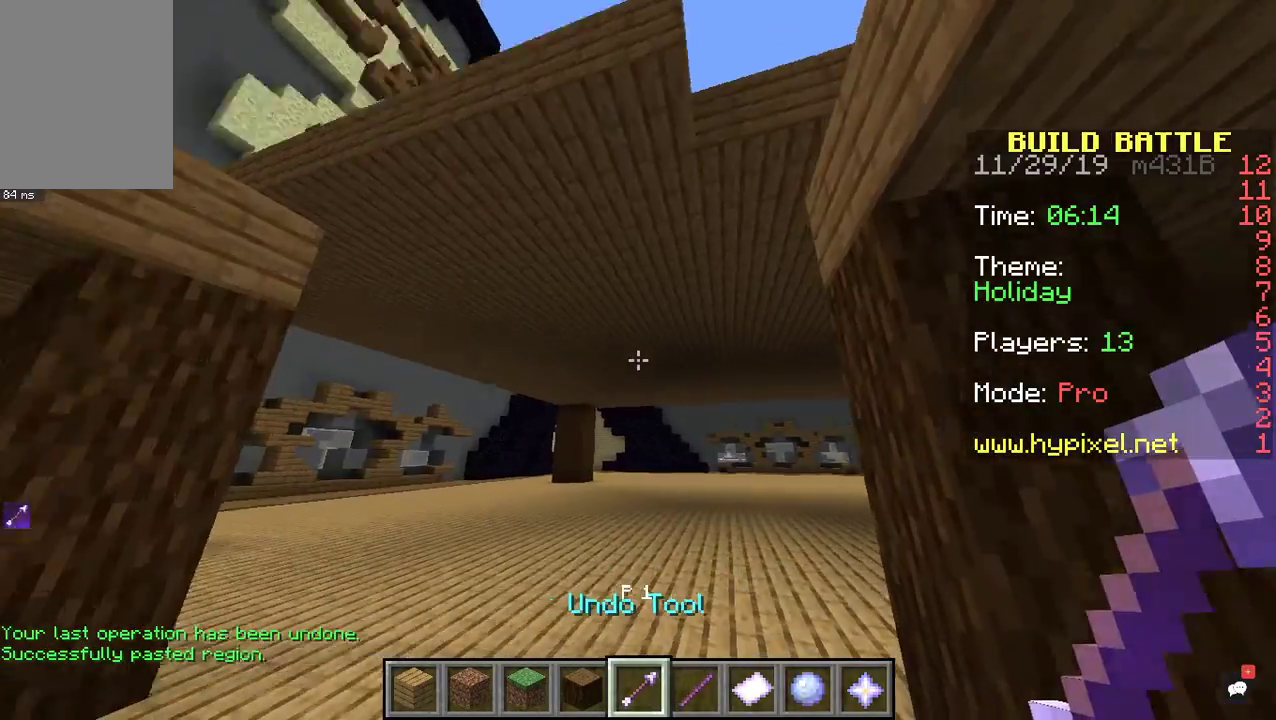
{"keys": ["a", "space"], "mouse": [], "events": [[100, "space", "down"], [133, "w", "up"]]}
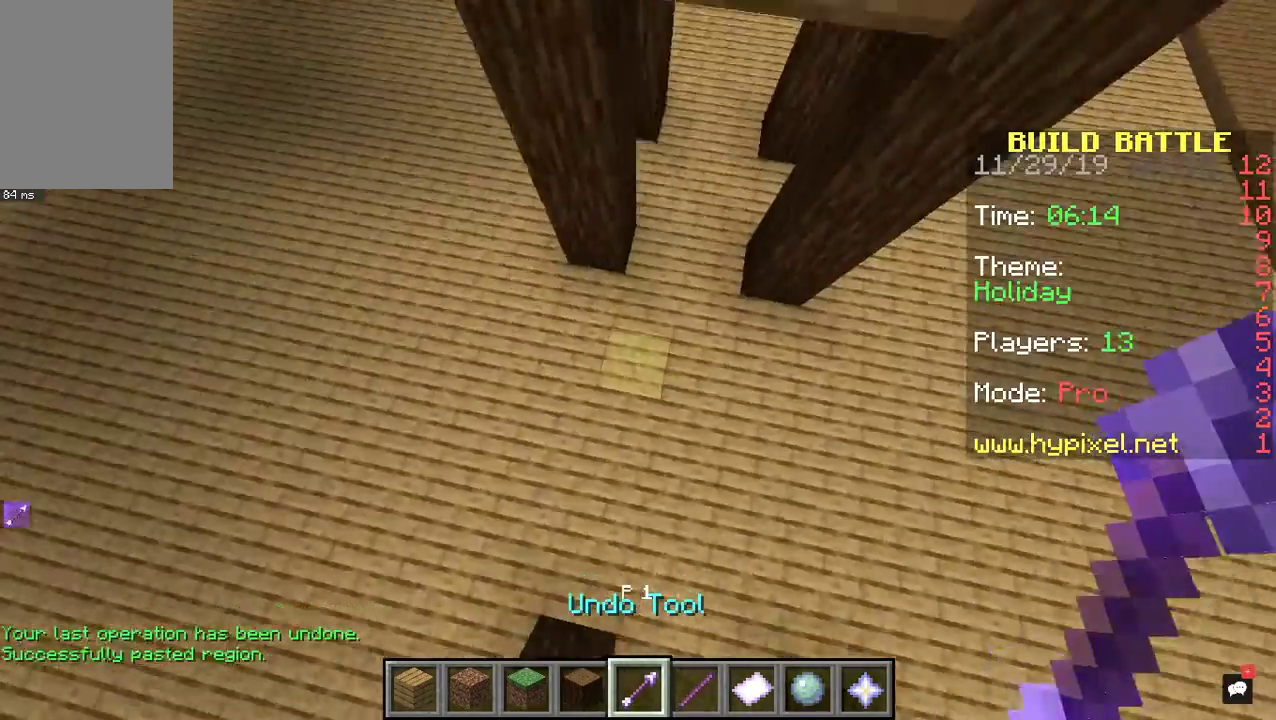
{"keys": ["d", "space"], "mouse": [], "events": [[333, "d", "down"], [400, "a", "up"]]}
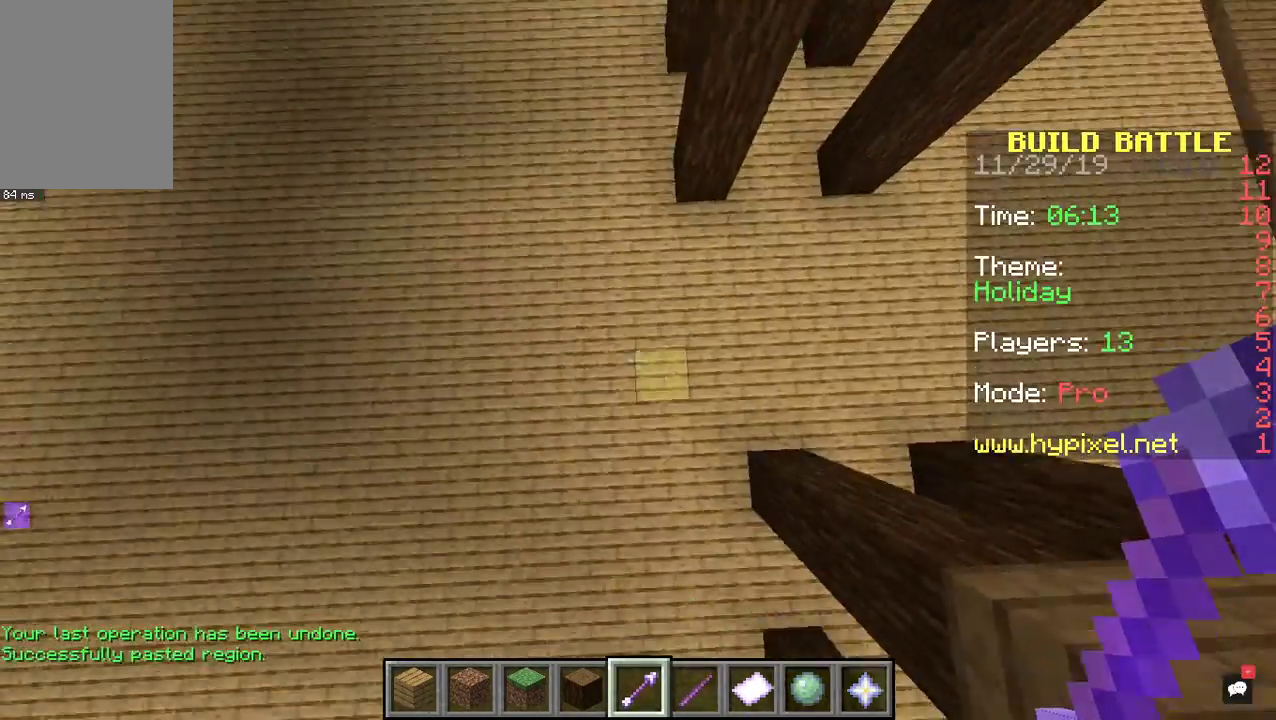
{"keys": ["d"], "mouse": [], "events": [[333, "space", "up"]]}
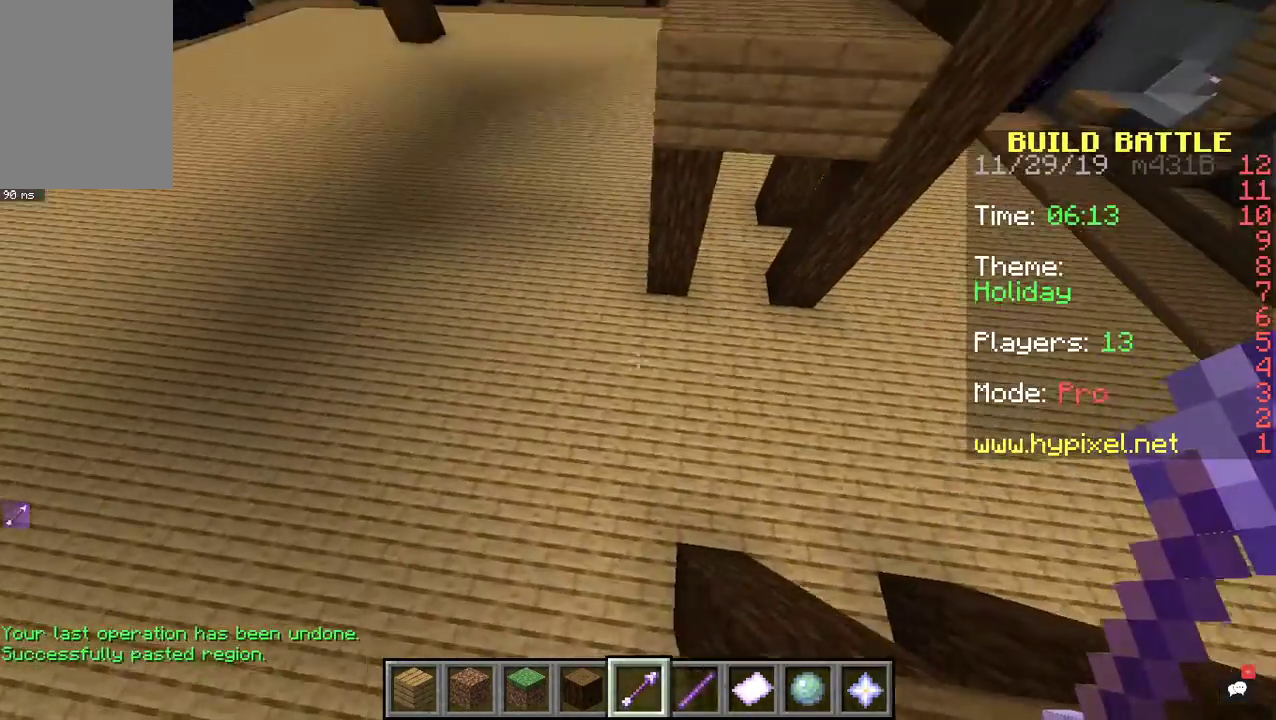
{"keys": ["w"], "mouse": [], "events": [[33, "w", "down"], [267, "w", "up"], [367, "d", "up"], [400, "w", "down"]]}
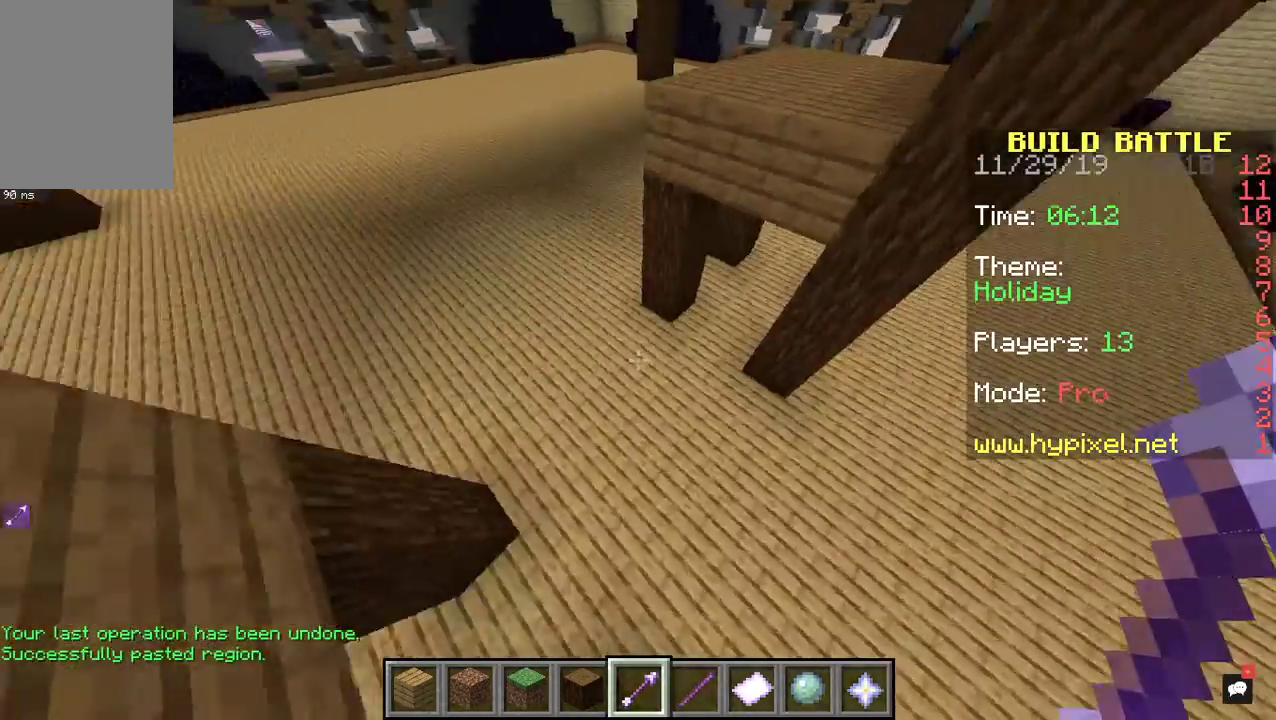
{"keys": ["d", "w"], "mouse": [], "events": [[467, "d", "down"]]}
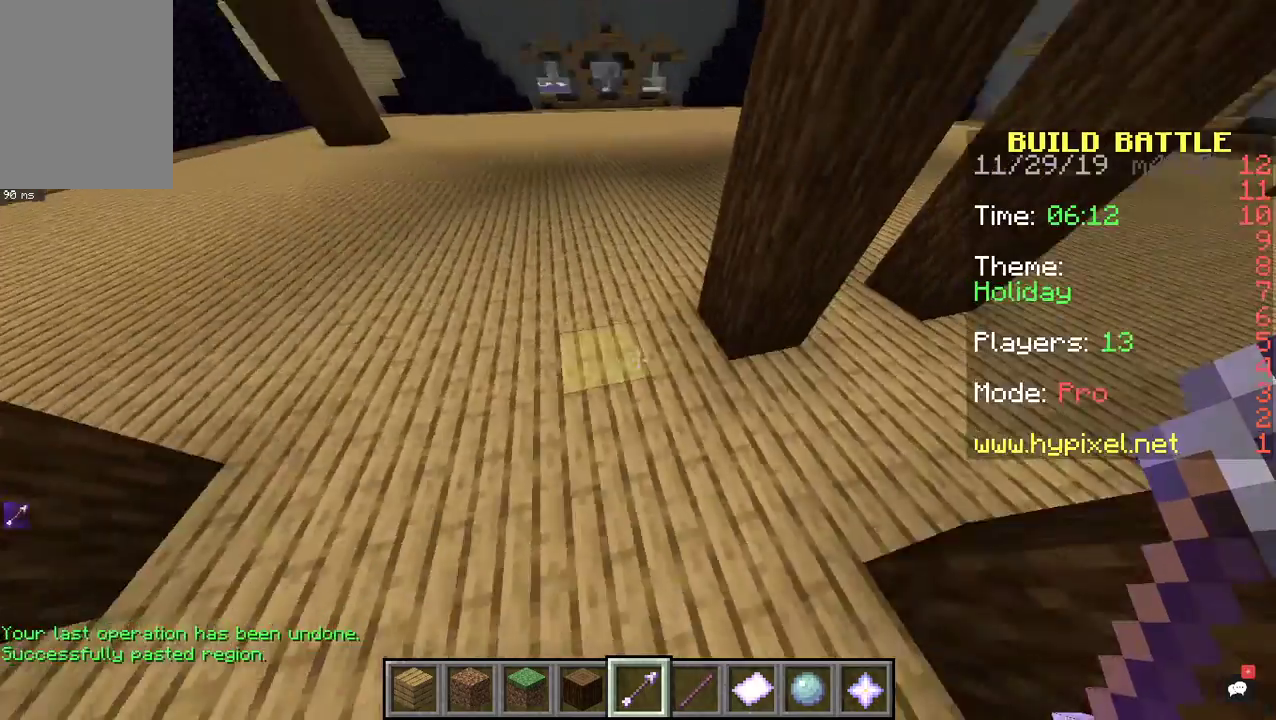
{"keys": [], "mouse": [], "events": [[200, "d", "up"], [400, "w", "up"]]}
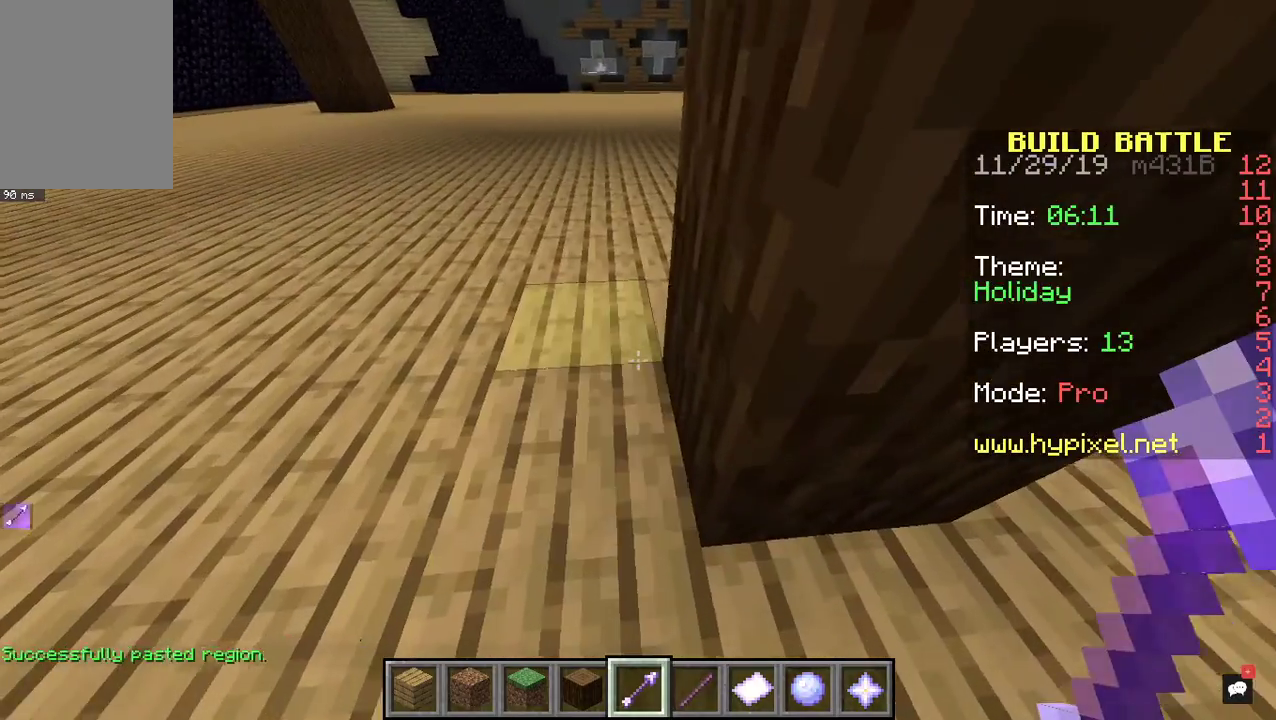
{"keys": [], "mouse": ["right"], "events": [[333, "mouse_right", "down"]]}
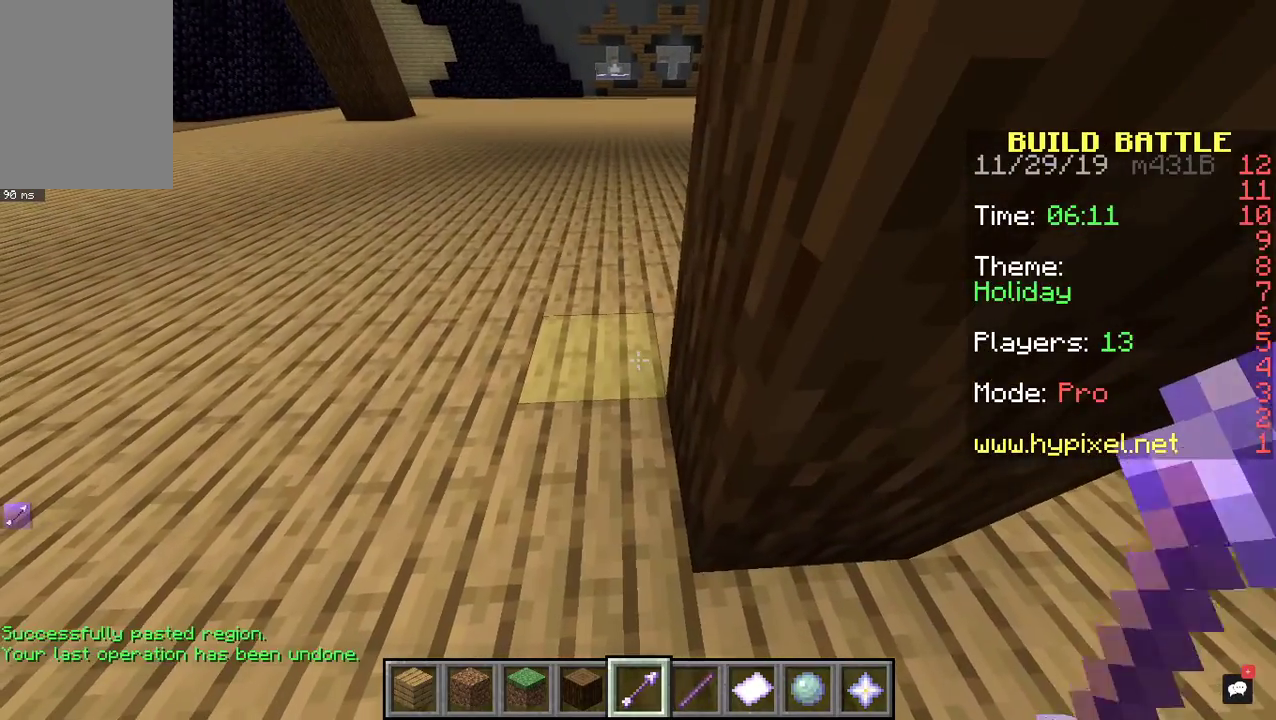
{"keys": ["s"], "mouse": [], "events": [[33, "mouse_right", "up"], [267, "s", "down"]]}